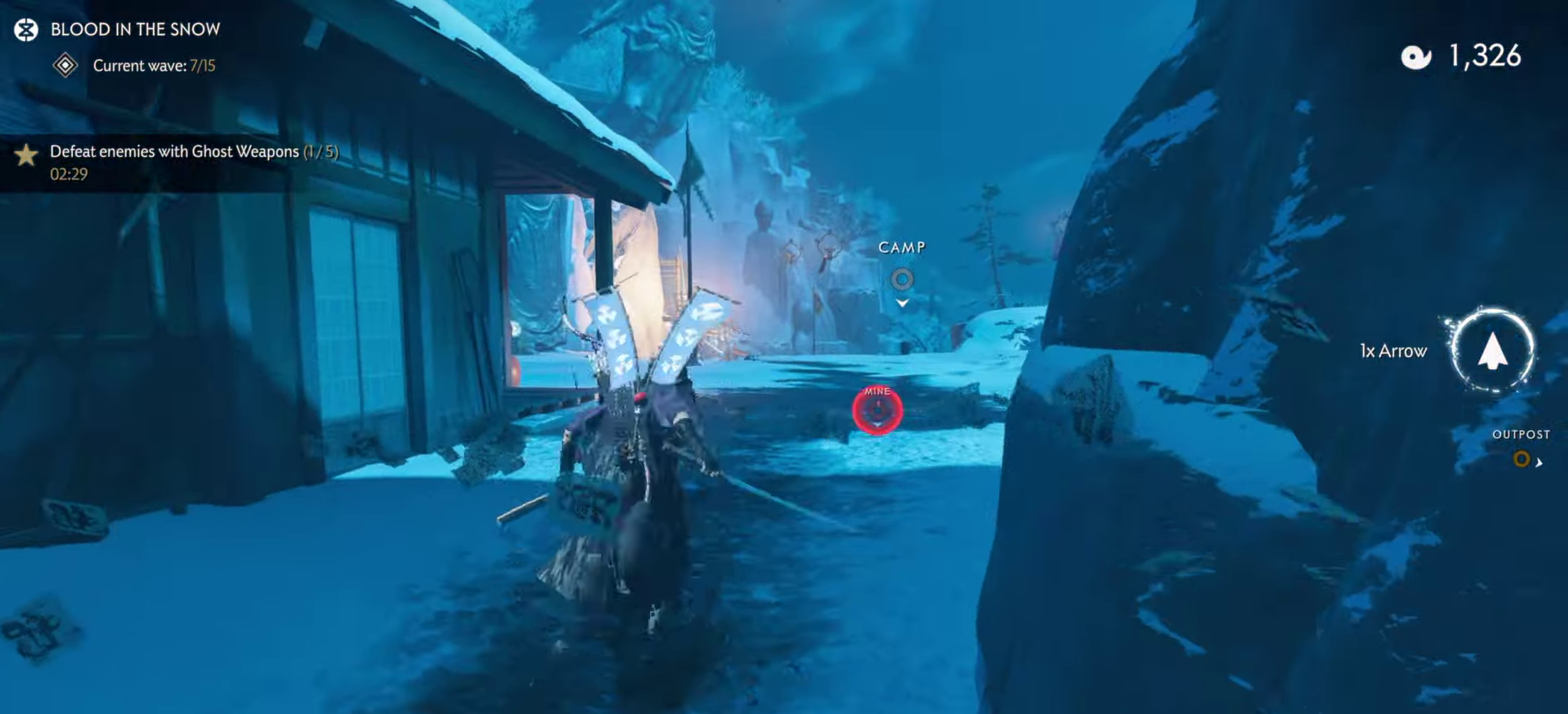
Gameplay with a controller (PlayStation layout); each line is a JSON object with the inputs held at the frame after it (dt_ms = milliseconds from this image to that frame). "events" lists button and stick changes between this image and that frame as [ms after this image, input, new state], when the widget could be followed in between. Not read: TOUCHPAD.
{"dt_ms": 500, "buttons": [], "left_stick": "up", "right_stick": "center"}
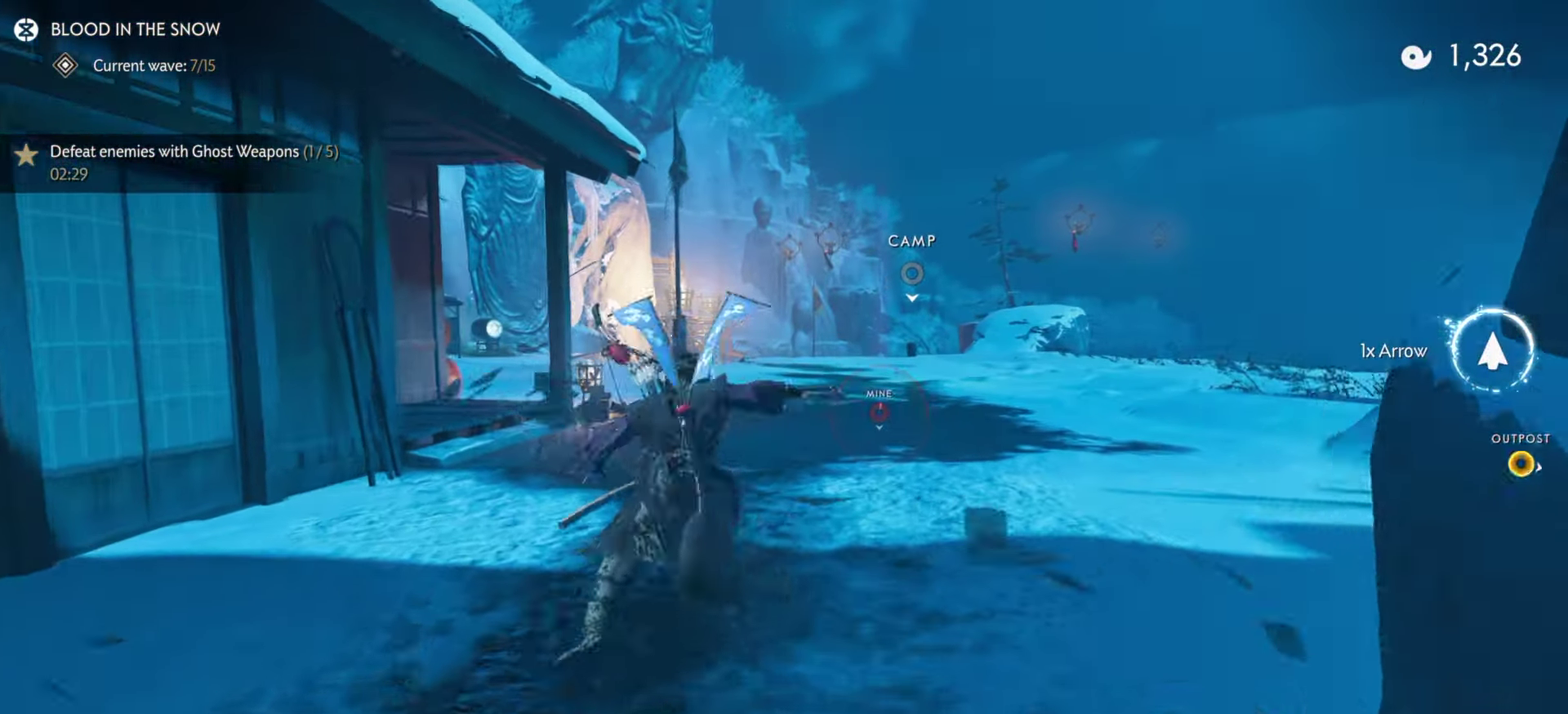
{"dt_ms": 500, "buttons": [], "left_stick": "up", "right_stick": "center", "events": [[17, "R1", "down"], [17, "left_stick", "center"], [50, "SQUARE", "down"], [134, "left_stick", "up"], [184, "SQUARE", "up"], [200, "R1", "up"]]}
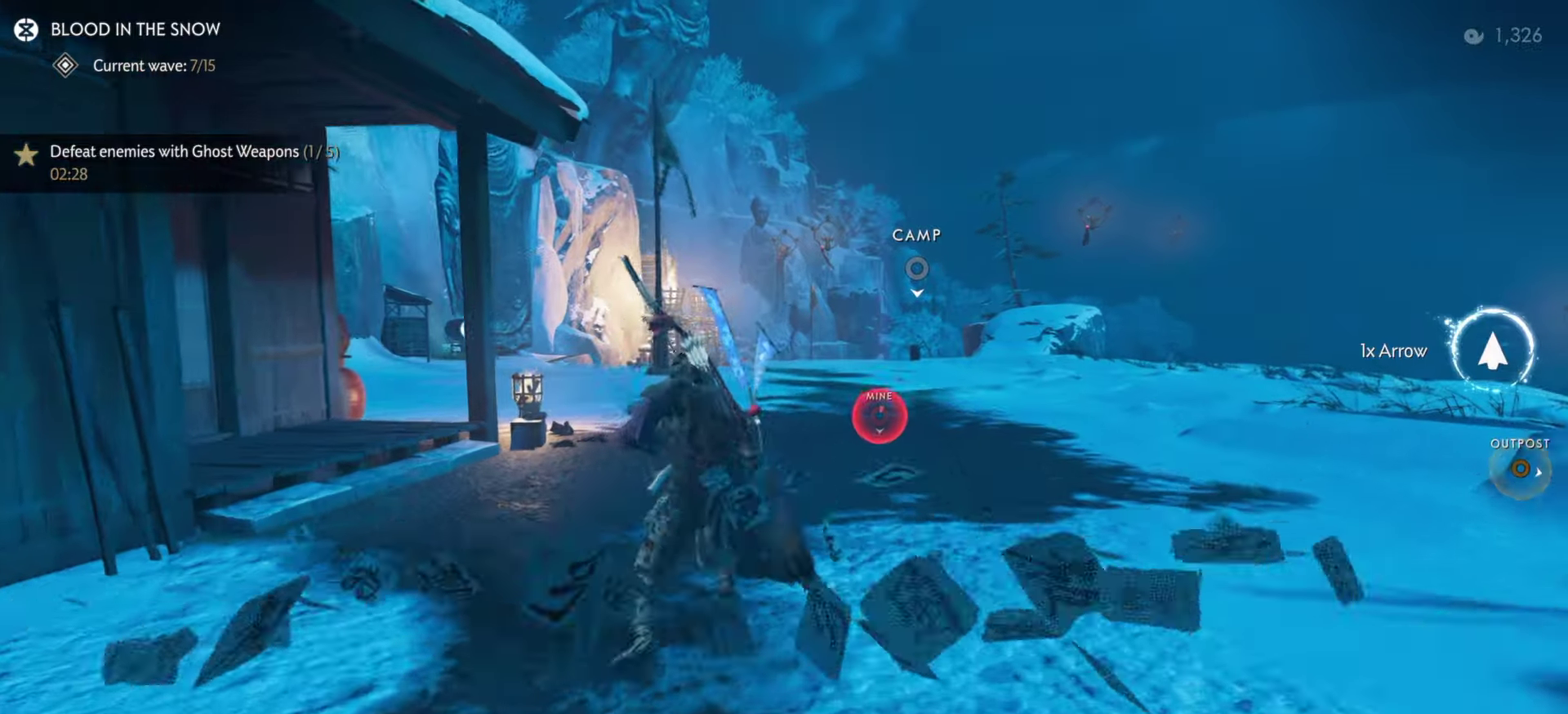
{"dt_ms": 500, "buttons": [], "left_stick": "up", "right_stick": "center", "events": [[150, "R1", "down"], [150, "left_stick", "center"], [183, "SQUARE", "down"], [266, "left_stick", "up"], [316, "R1", "up"], [316, "SQUARE", "up"]]}
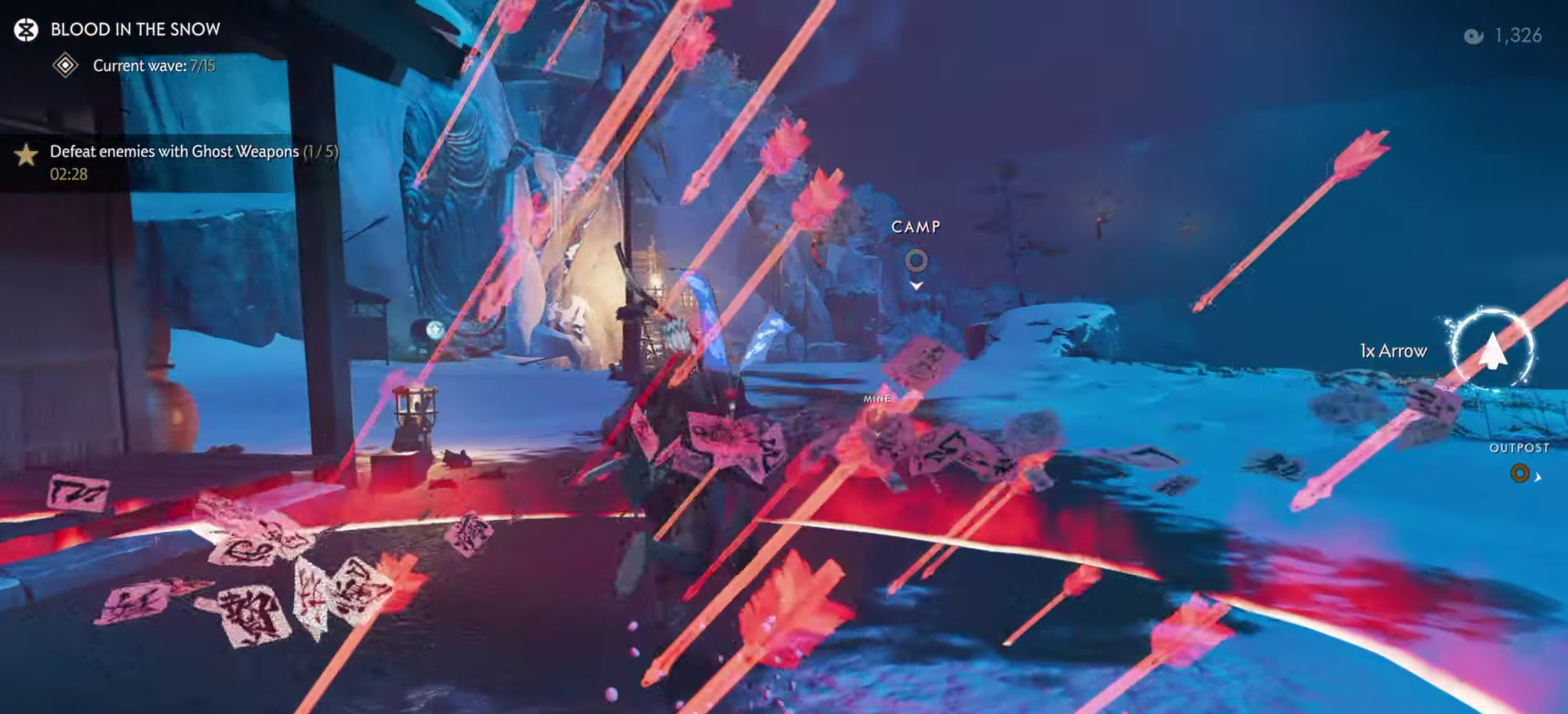
{"dt_ms": 500, "buttons": ["CIRCLE"], "left_stick": "up", "right_stick": "center", "events": [[266, "R1", "down"], [283, "left_stick", "center"], [416, "CIRCLE", "down"], [416, "R1", "up"], [416, "left_stick", "up"]]}
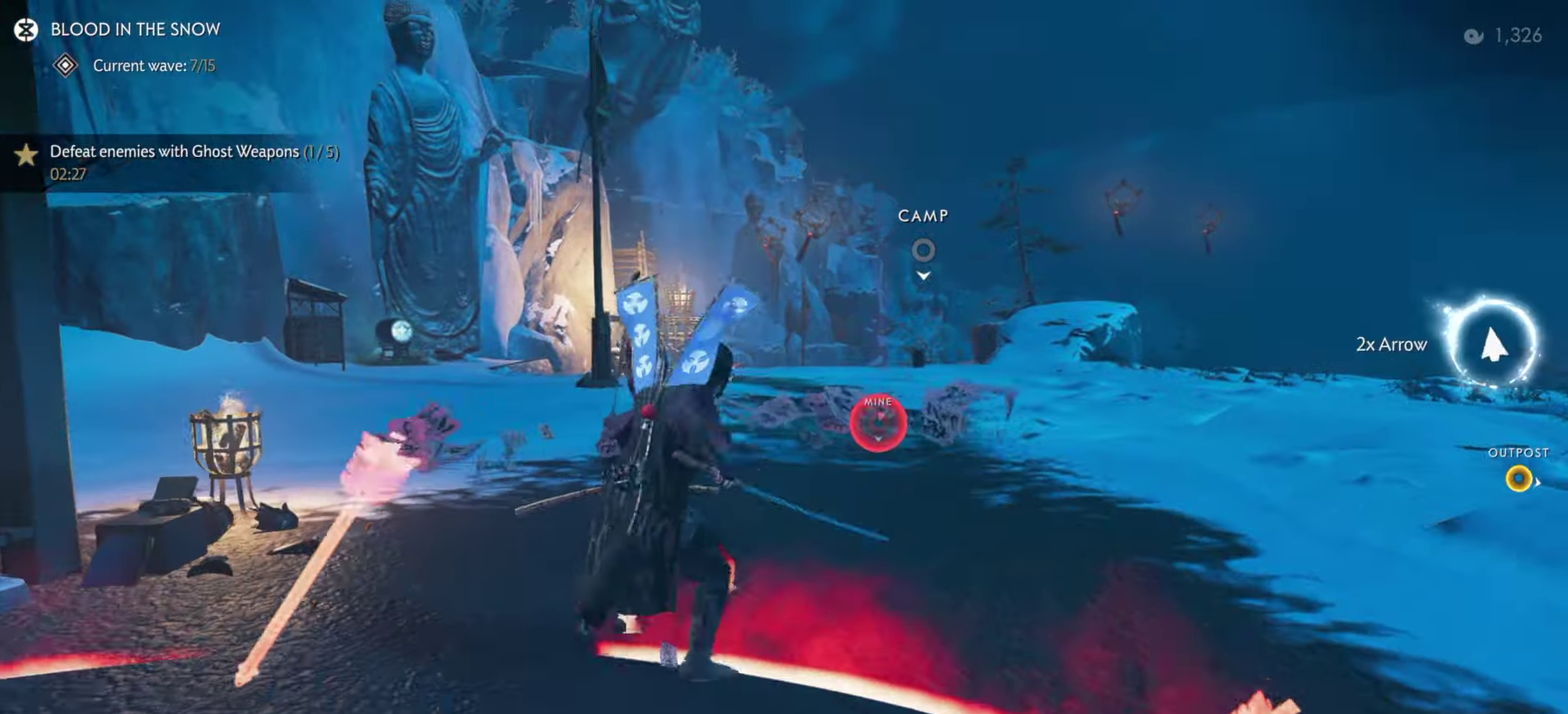
{"dt_ms": 300, "buttons": [], "left_stick": "up", "right_stick": "center", "events": [[16, "CIRCLE", "up"], [133, "CIRCLE", "down"], [266, "CIRCLE", "up"]]}
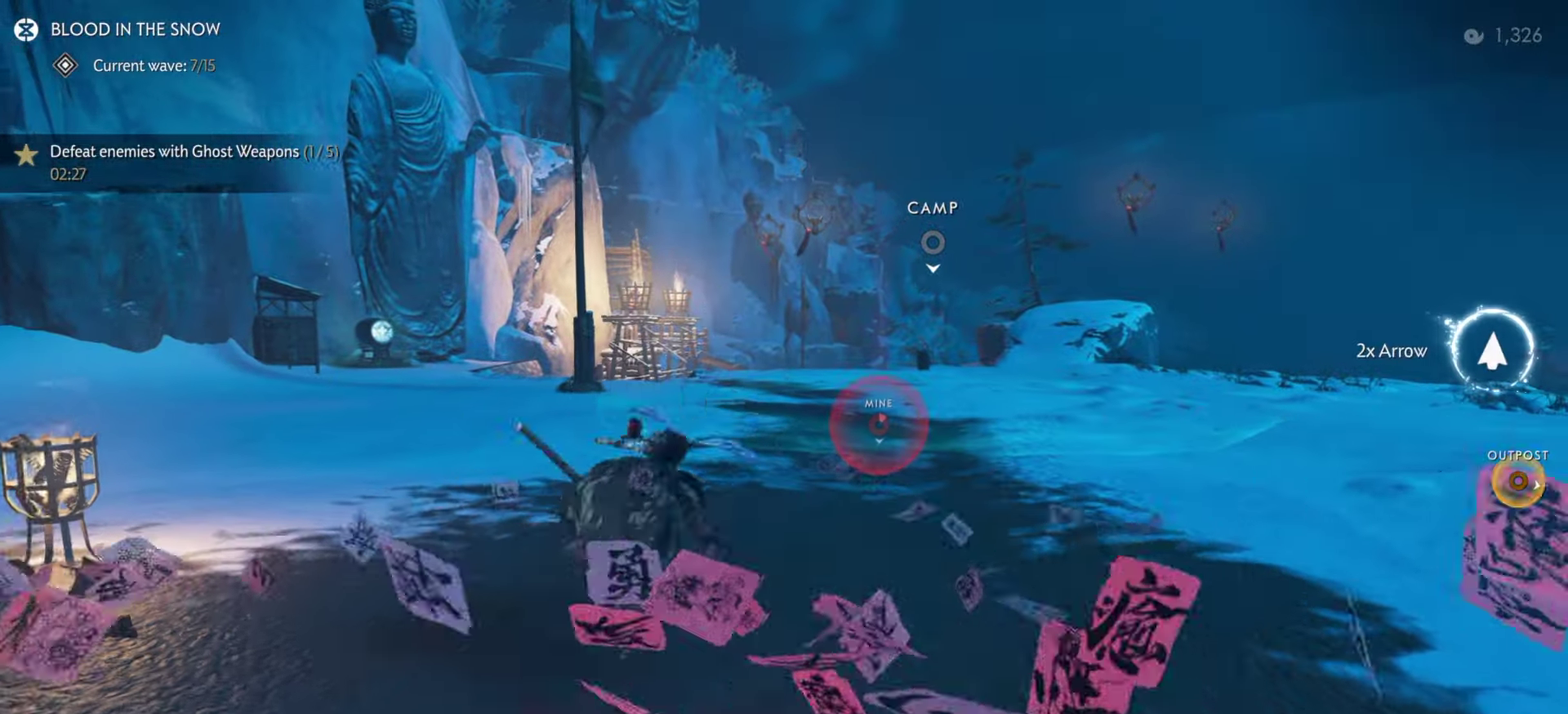
{"dt_ms": 700, "buttons": ["CIRCLE"], "left_stick": "up", "right_stick": "center", "events": [[500, "left_stick", "center"], [616, "left_stick", "up"], [700, "CIRCLE", "down"]]}
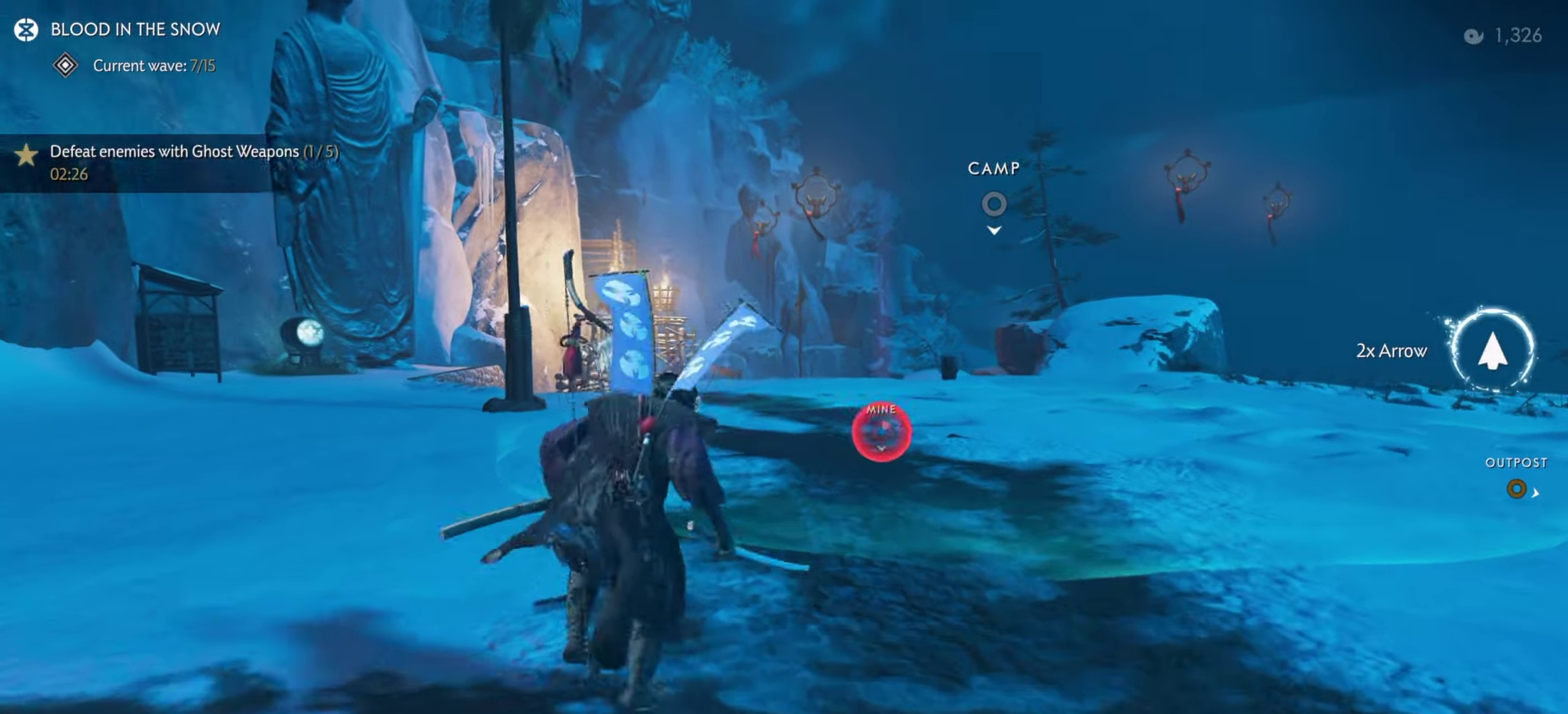
{"dt_ms": 300, "buttons": ["CIRCLE"], "left_stick": "up", "right_stick": "center", "events": [[66, "CIRCLE", "up"], [233, "CIRCLE", "down"]]}
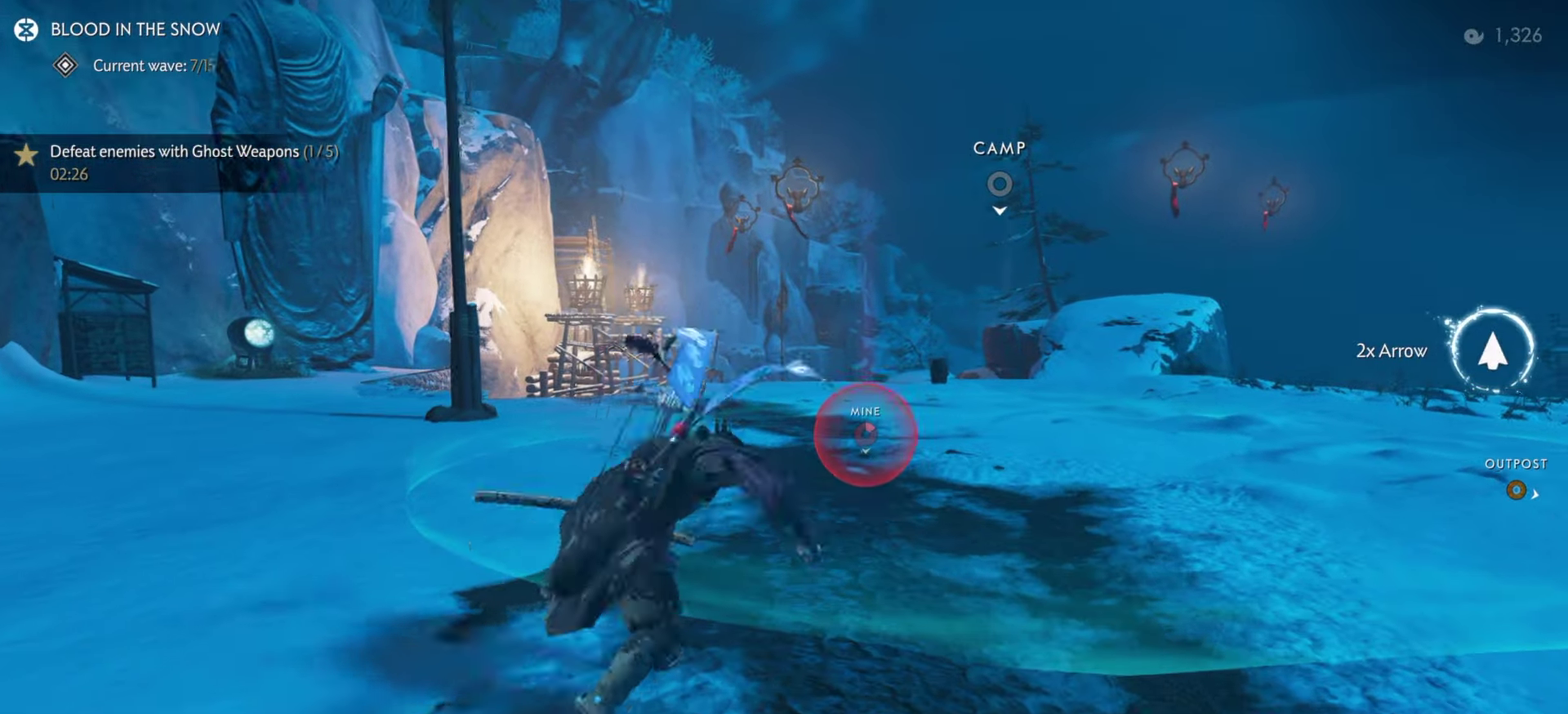
{"dt_ms": 900, "buttons": [], "left_stick": "up", "right_stick": "center", "events": [[50, "CIRCLE", "up"], [616, "left_stick", "center"], [616, "right_stick", "up-left"], [716, "left_stick", "up"], [766, "right_stick", "center"]]}
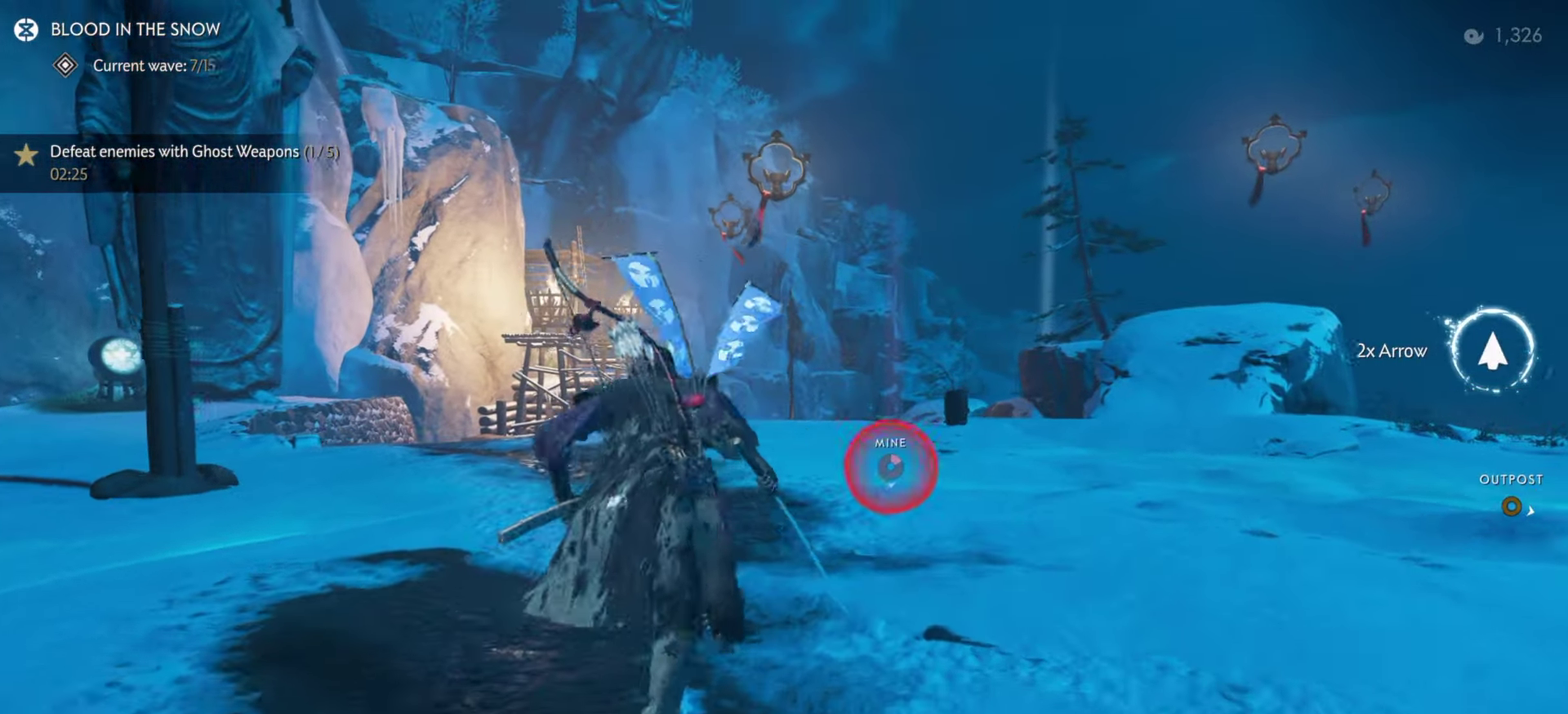
{"dt_ms": 300, "buttons": [], "left_stick": "up", "right_stick": "center", "events": [[100, "right_stick", "up-left"], [216, "right_stick", "center"]]}
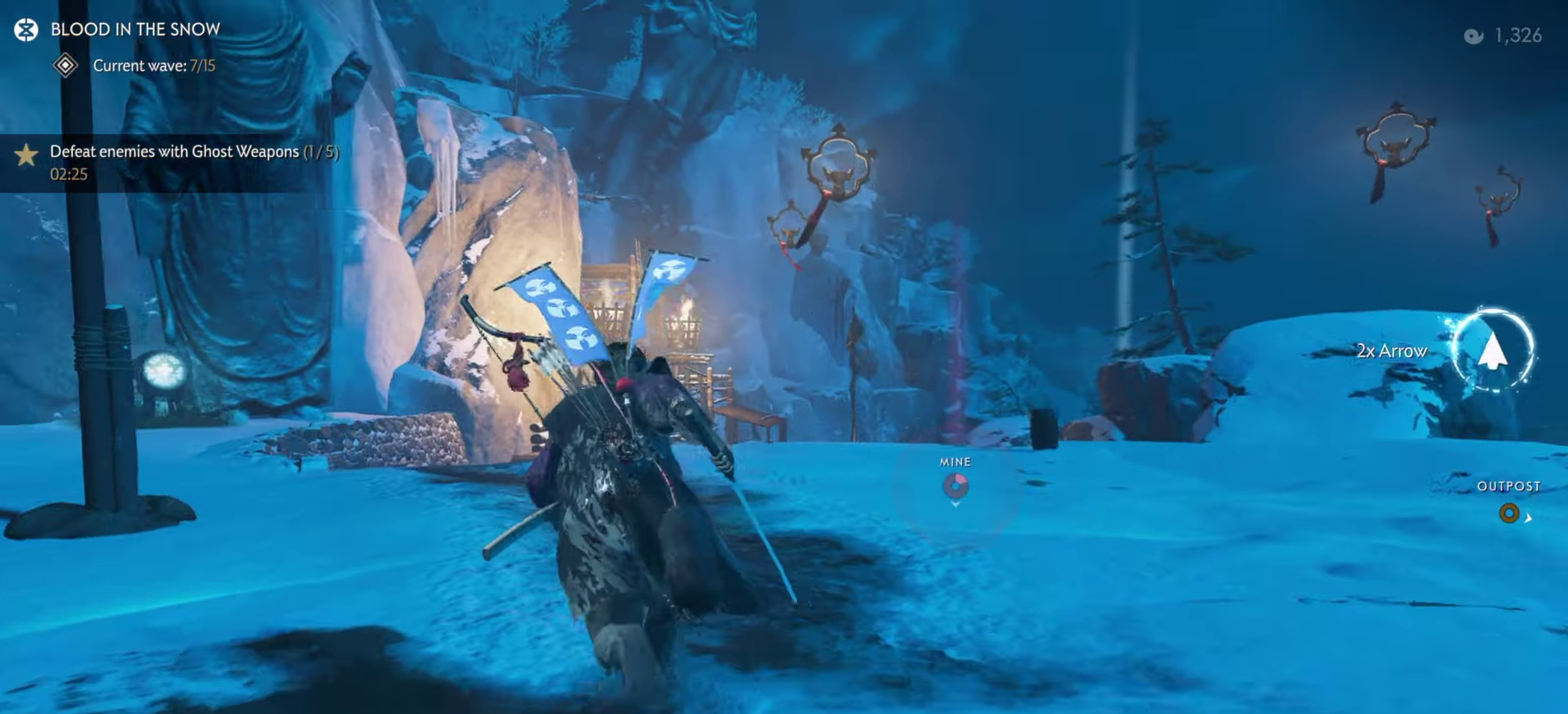
{"dt_ms": 500, "buttons": [], "left_stick": "up", "right_stick": "center", "events": [[150, "right_stick", "down-left"], [283, "right_stick", "center"]]}
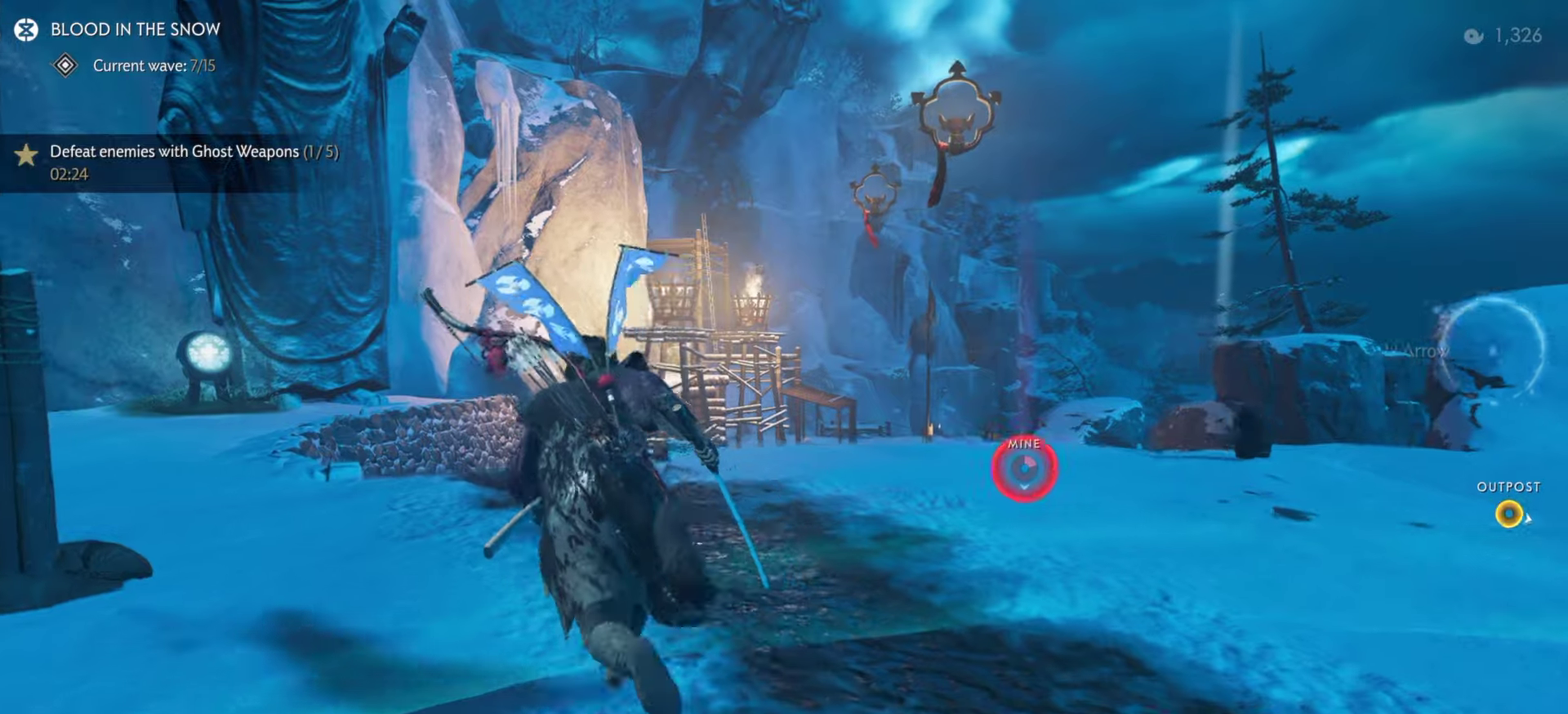
{"dt_ms": 500, "buttons": [], "left_stick": "up", "right_stick": "center", "events": []}
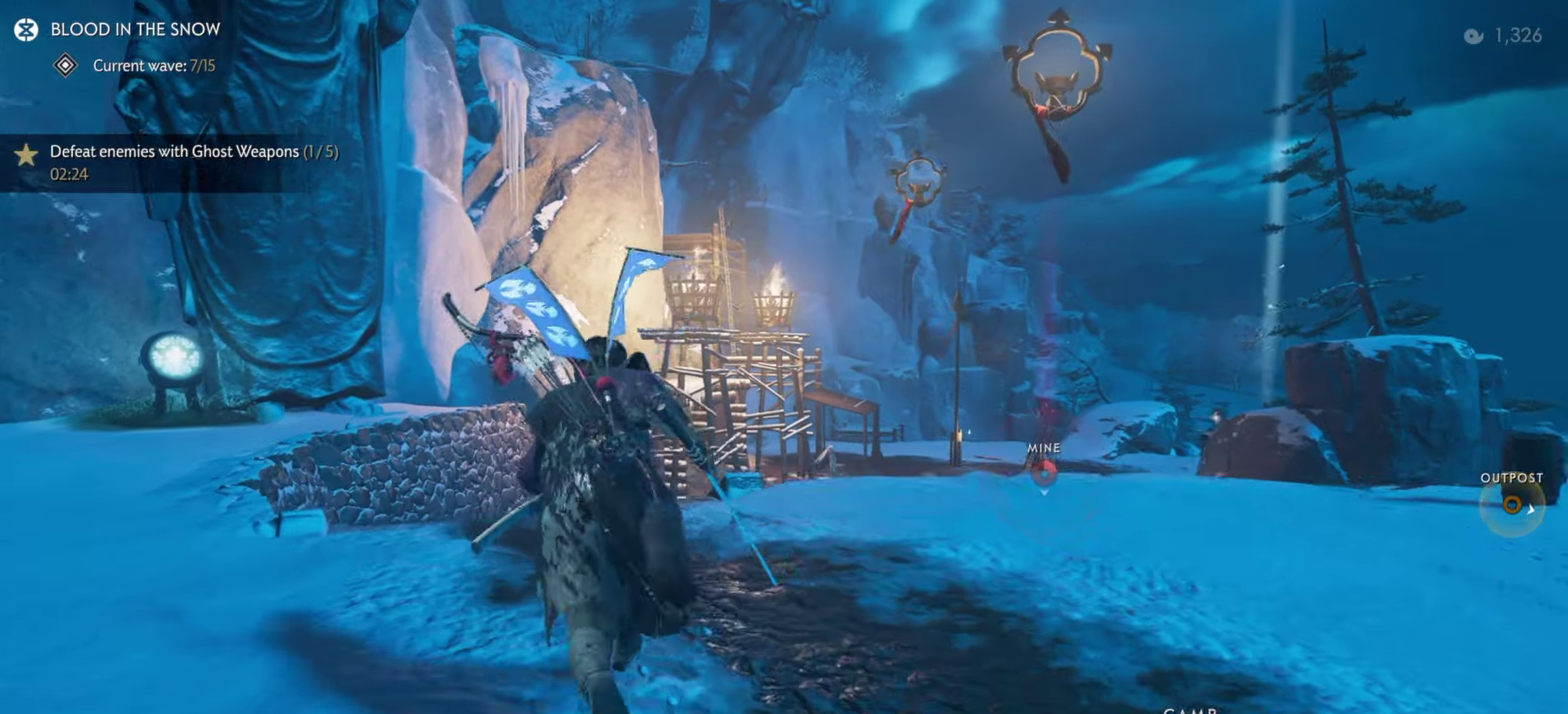
{"dt_ms": 400, "buttons": [], "left_stick": "up", "right_stick": "center", "events": []}
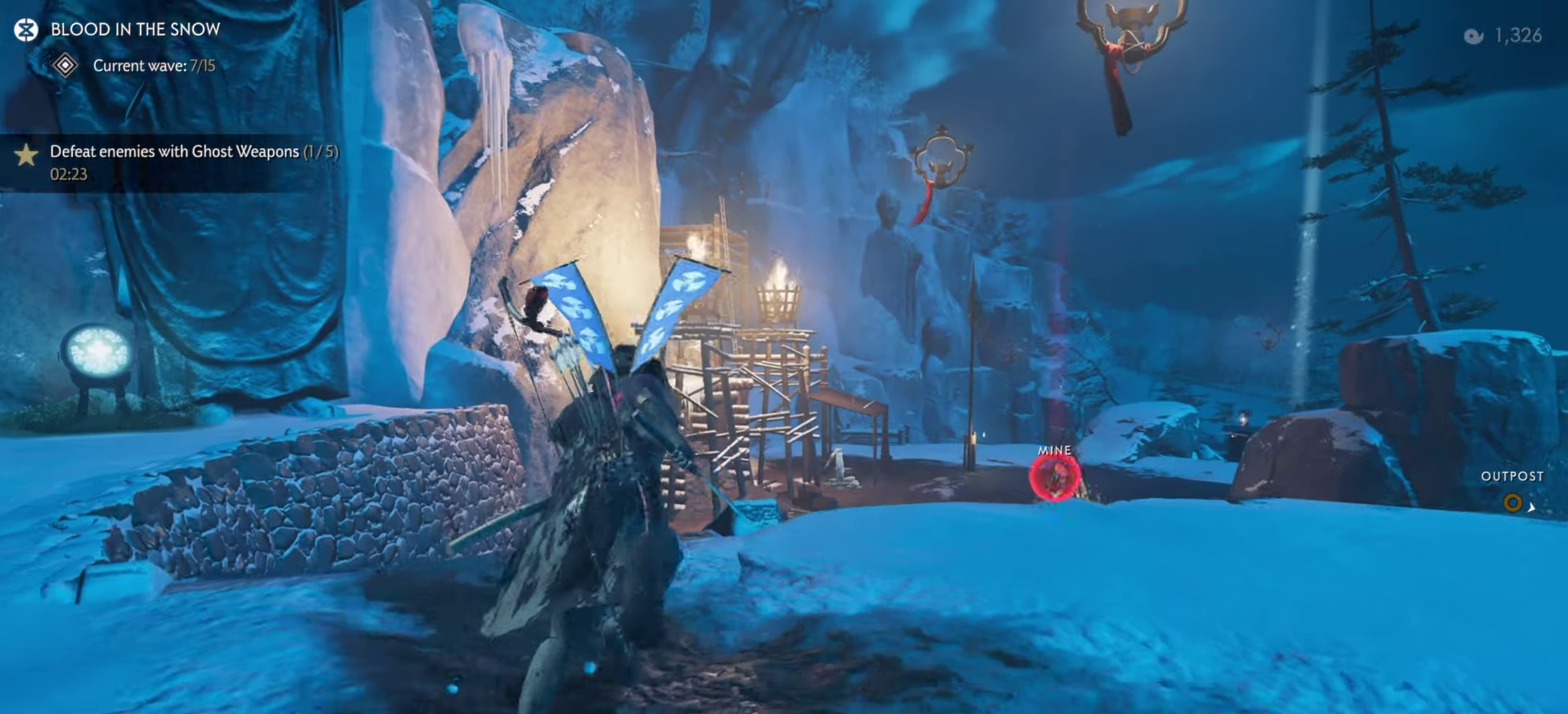
{"dt_ms": 600, "buttons": [], "left_stick": "up", "right_stick": "down-right", "events": [[117, "CROSS", "down"], [217, "CROSS", "up"], [300, "right_stick", "down-right"]]}
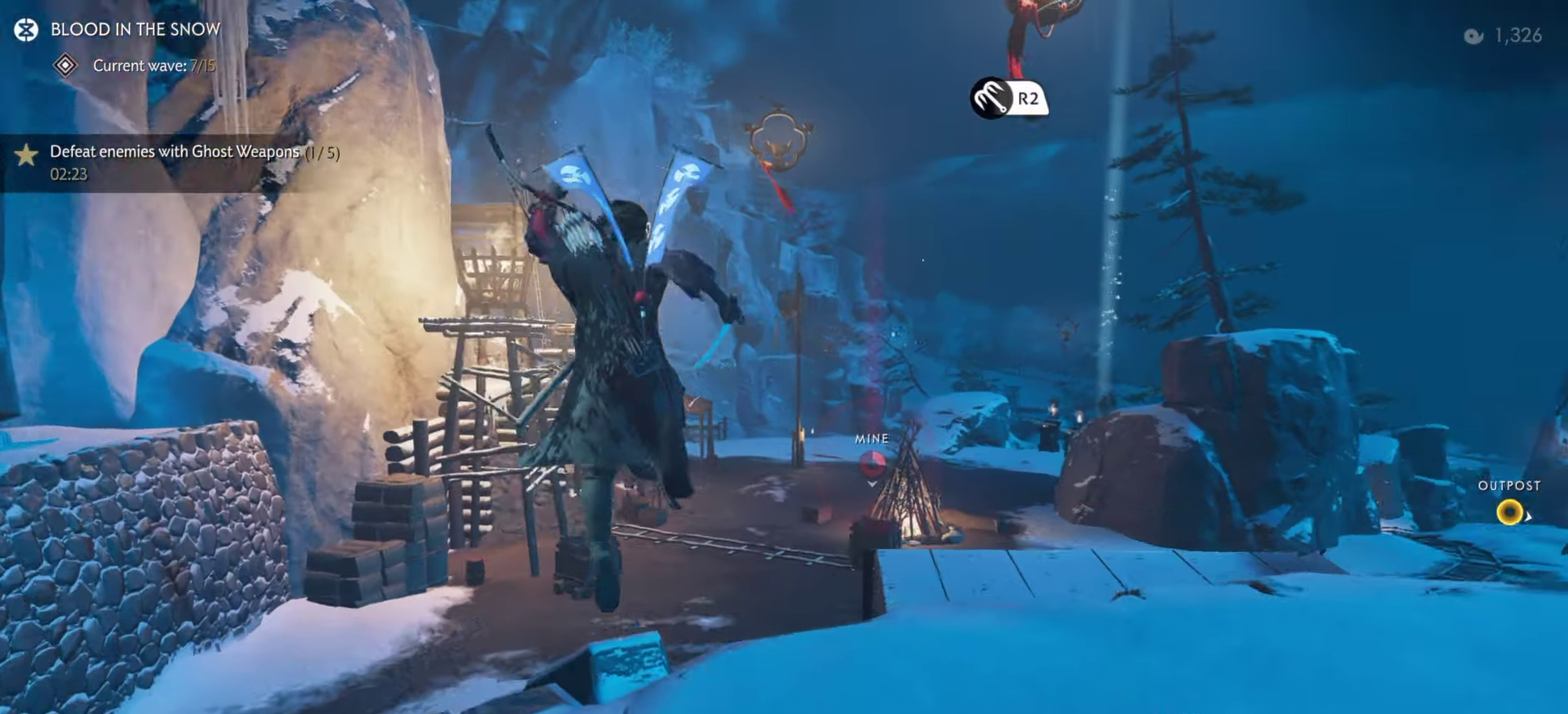
{"dt_ms": 300, "buttons": ["R2"], "left_stick": "up", "right_stick": "center", "events": [[33, "right_stick", "center"], [250, "R2", "down"]]}
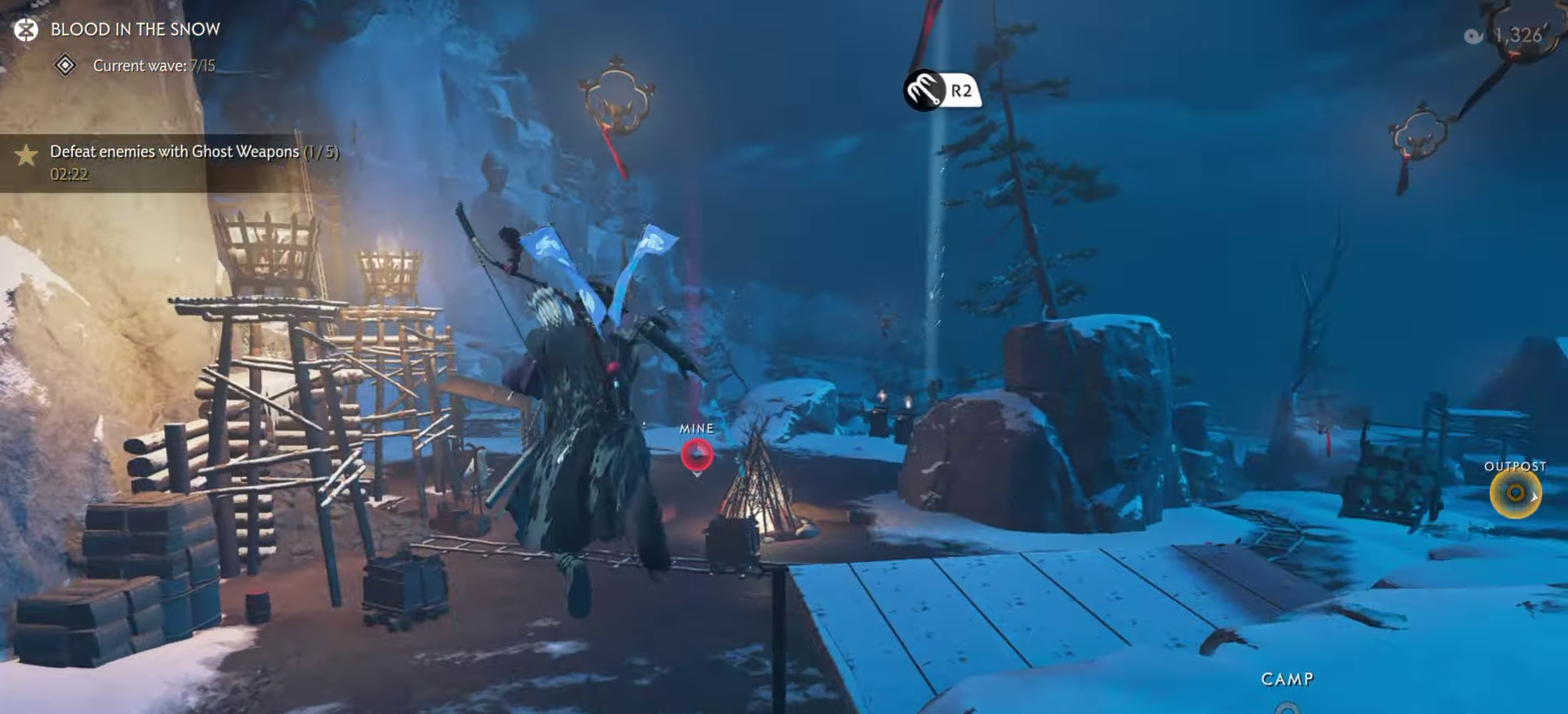
{"dt_ms": 900, "buttons": [], "left_stick": "up", "right_stick": "center", "events": [[83, "R2", "up"], [433, "CIRCLE", "down"], [517, "CIRCLE", "up"], [750, "SQUARE", "down"], [867, "SQUARE", "up"]]}
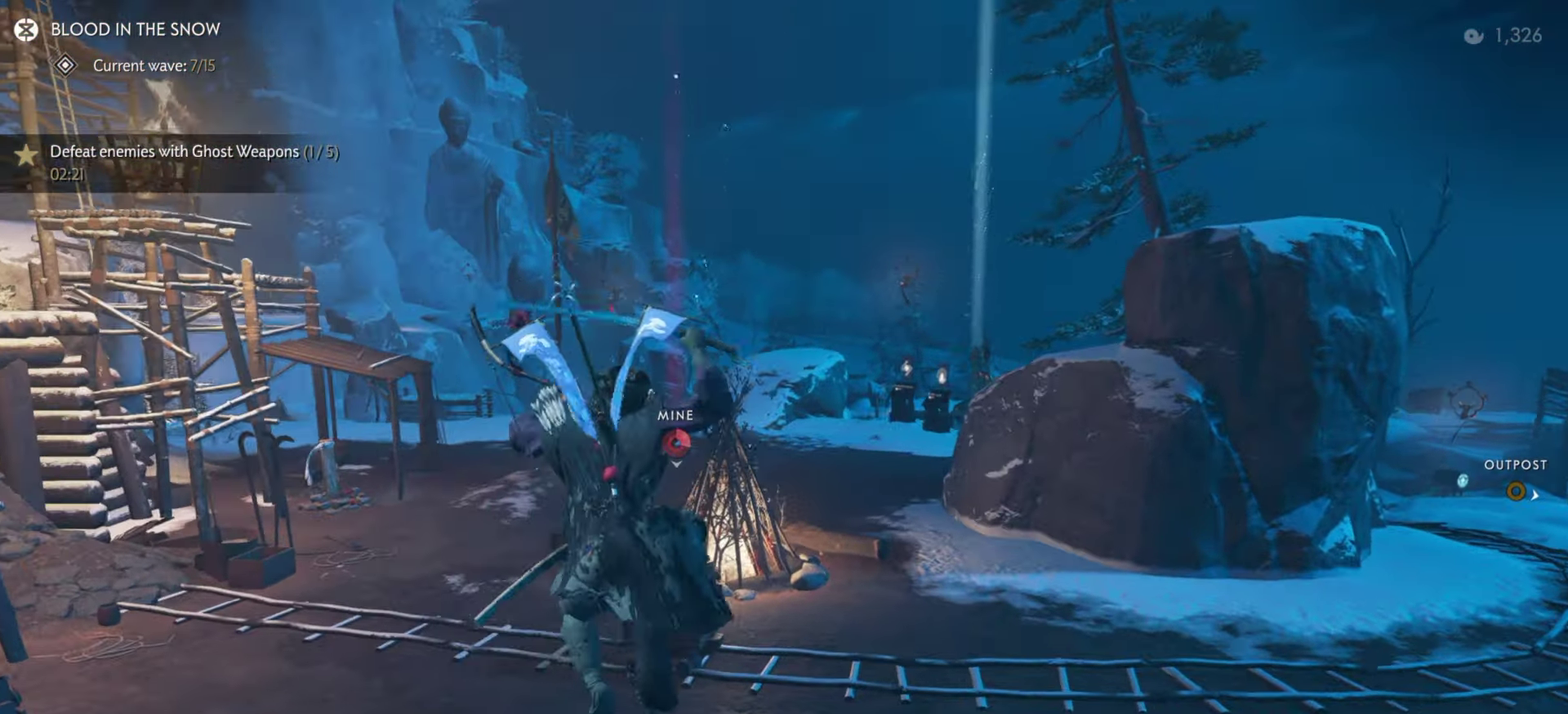
{"dt_ms": 300, "buttons": [], "left_stick": "up", "right_stick": "center", "events": [[33, "right_stick", "left"], [167, "right_stick", "up-left"], [233, "right_stick", "center"]]}
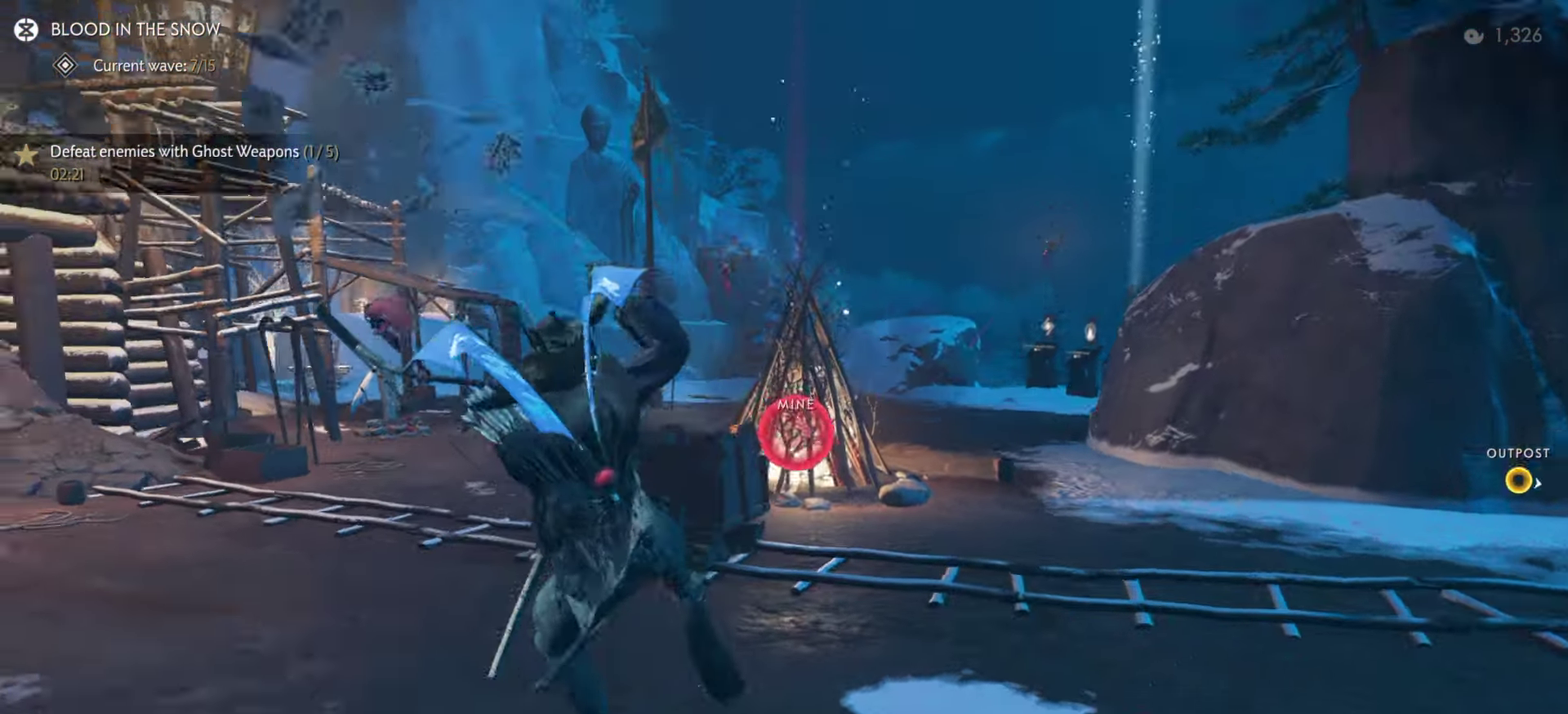
{"dt_ms": 500, "buttons": [], "left_stick": "center", "right_stick": "center", "events": [[67, "left_stick", "center"], [83, "R1", "down"], [117, "SQUARE", "down"], [233, "SQUARE", "up"], [233, "left_stick", "up-left"], [250, "R1", "up"], [400, "left_stick", "center"]]}
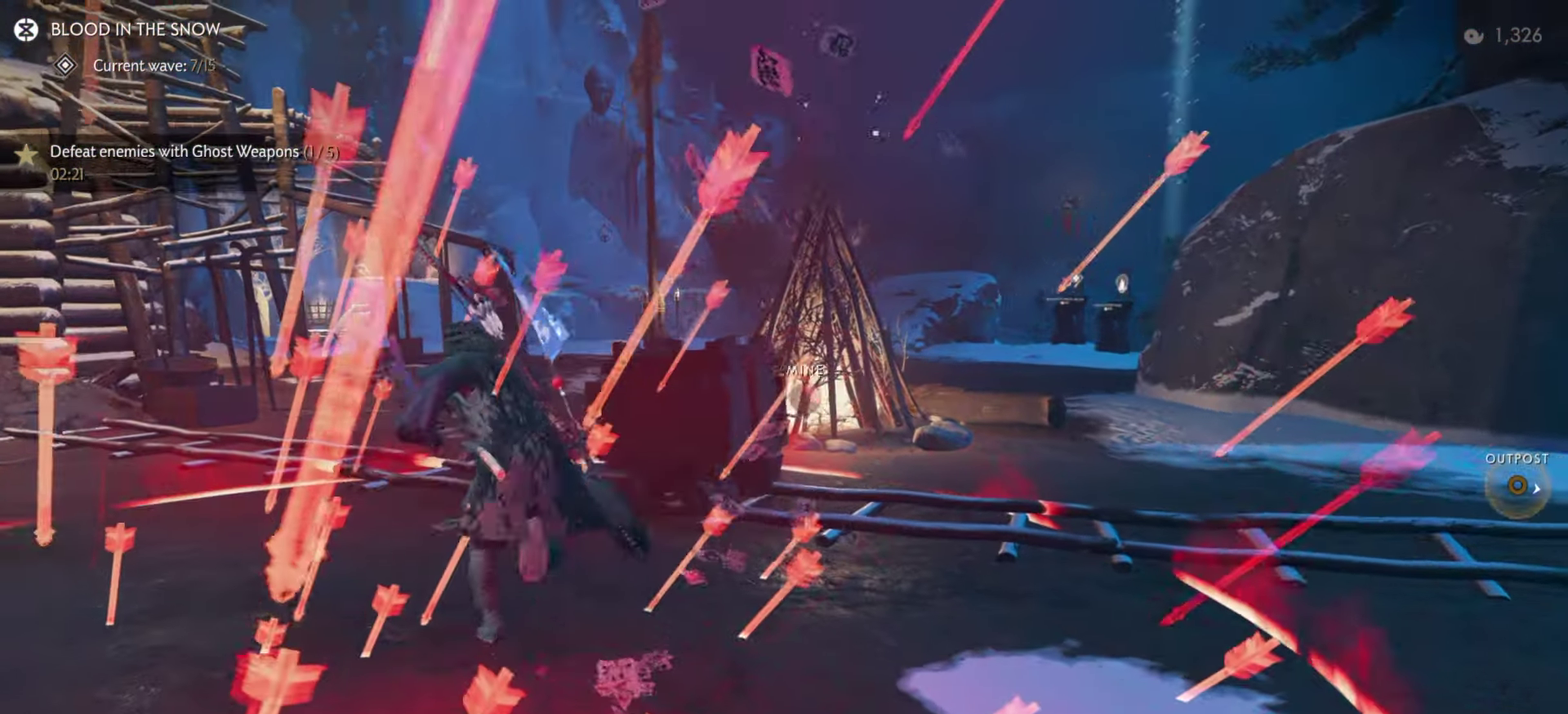
{"dt_ms": 500, "buttons": [], "left_stick": "up", "right_stick": "center", "events": [[33, "left_stick", "up"], [233, "left_stick", "center"], [250, "R1", "down"], [300, "SQUARE", "down"], [383, "left_stick", "up"], [400, "R1", "up"], [433, "SQUARE", "up"]]}
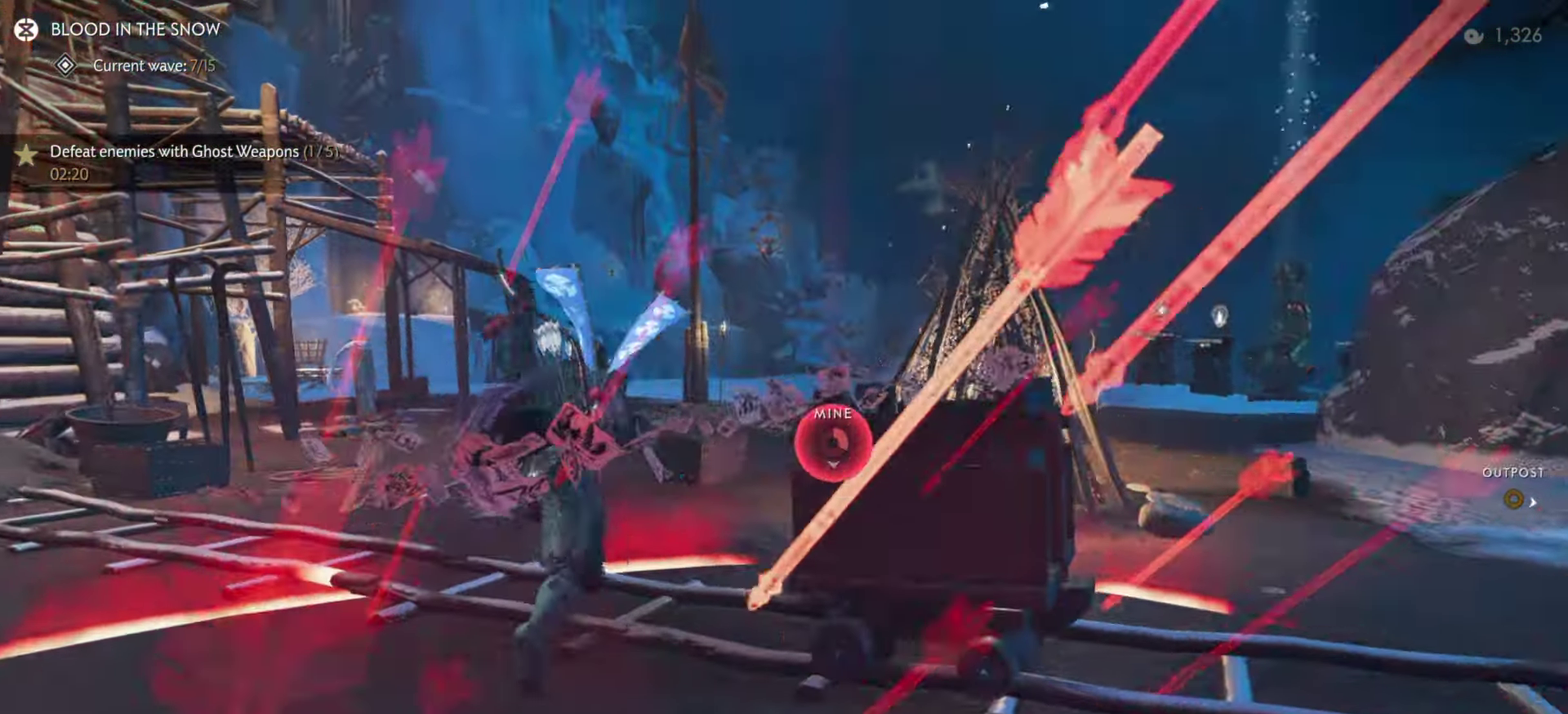
{"dt_ms": 400, "buttons": ["R1", "L3"], "left_stick": "up", "right_stick": "center", "events": [[367, "L3", "down"], [367, "R1", "down"]]}
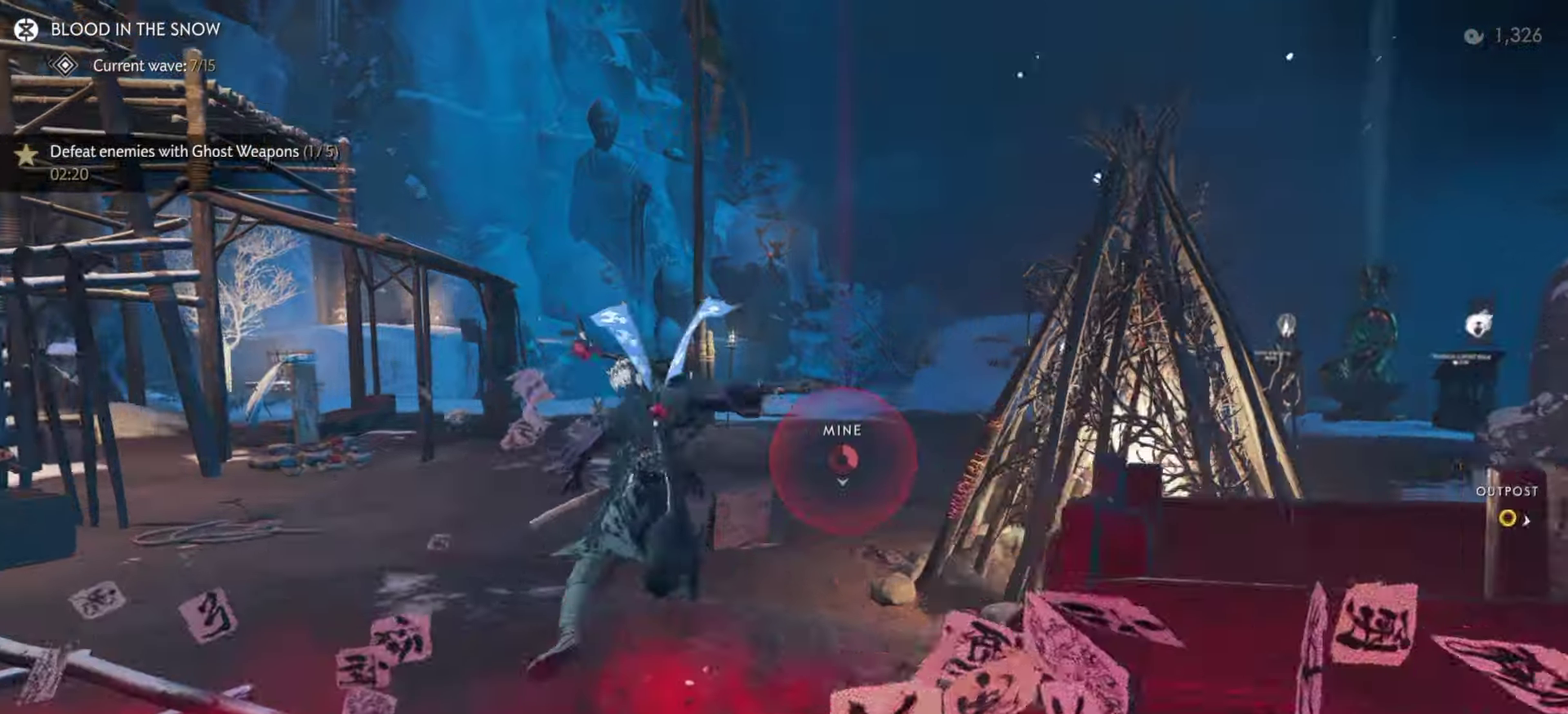
{"dt_ms": 600, "buttons": [], "left_stick": "up", "right_stick": "center", "events": [[34, "SQUARE", "down"], [117, "L3", "up"], [167, "R1", "up"], [167, "SQUARE", "up"]]}
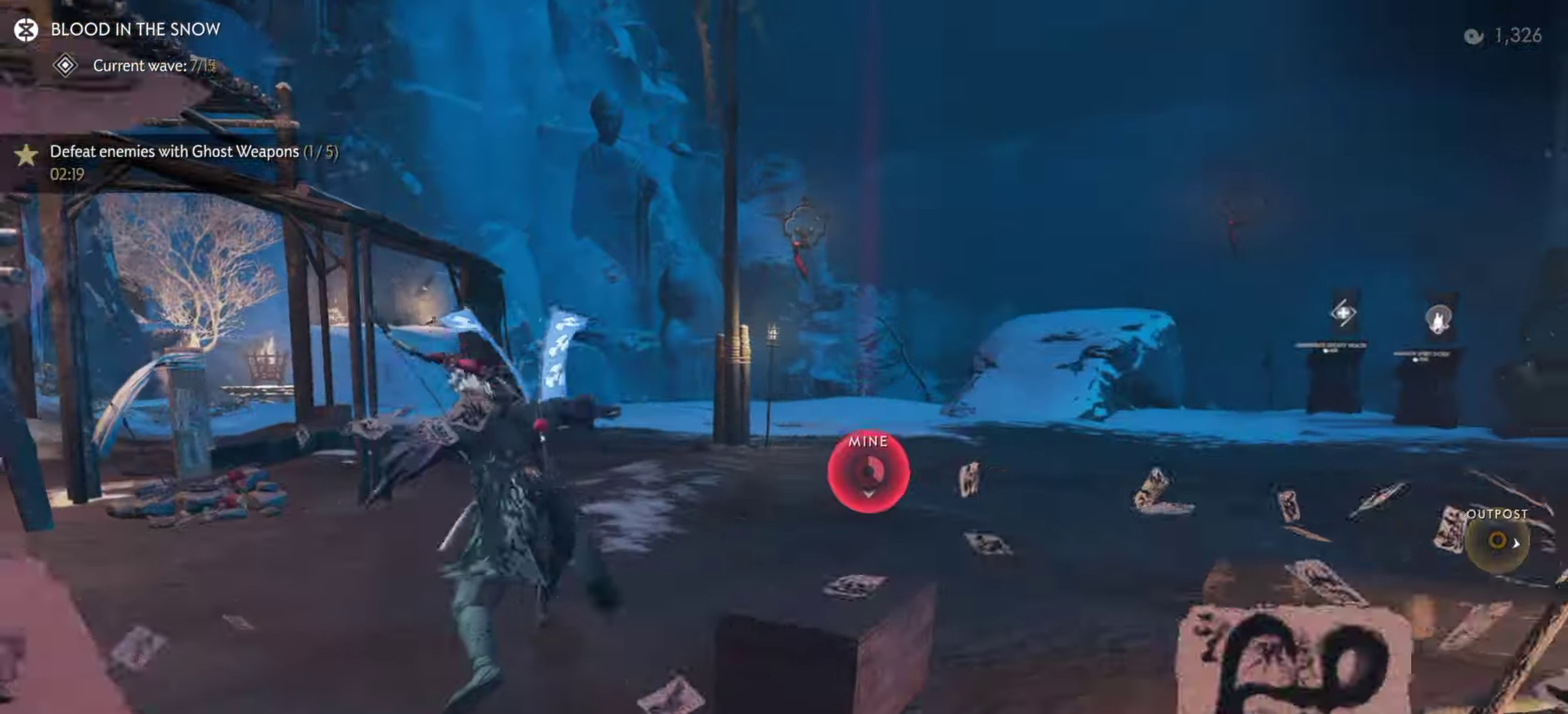
{"dt_ms": 300, "buttons": [], "left_stick": "up", "right_stick": "center", "events": [[17, "R1", "down"], [17, "left_stick", "center"], [50, "SQUARE", "down"], [134, "left_stick", "up"], [200, "R1", "up"], [200, "SQUARE", "up"]]}
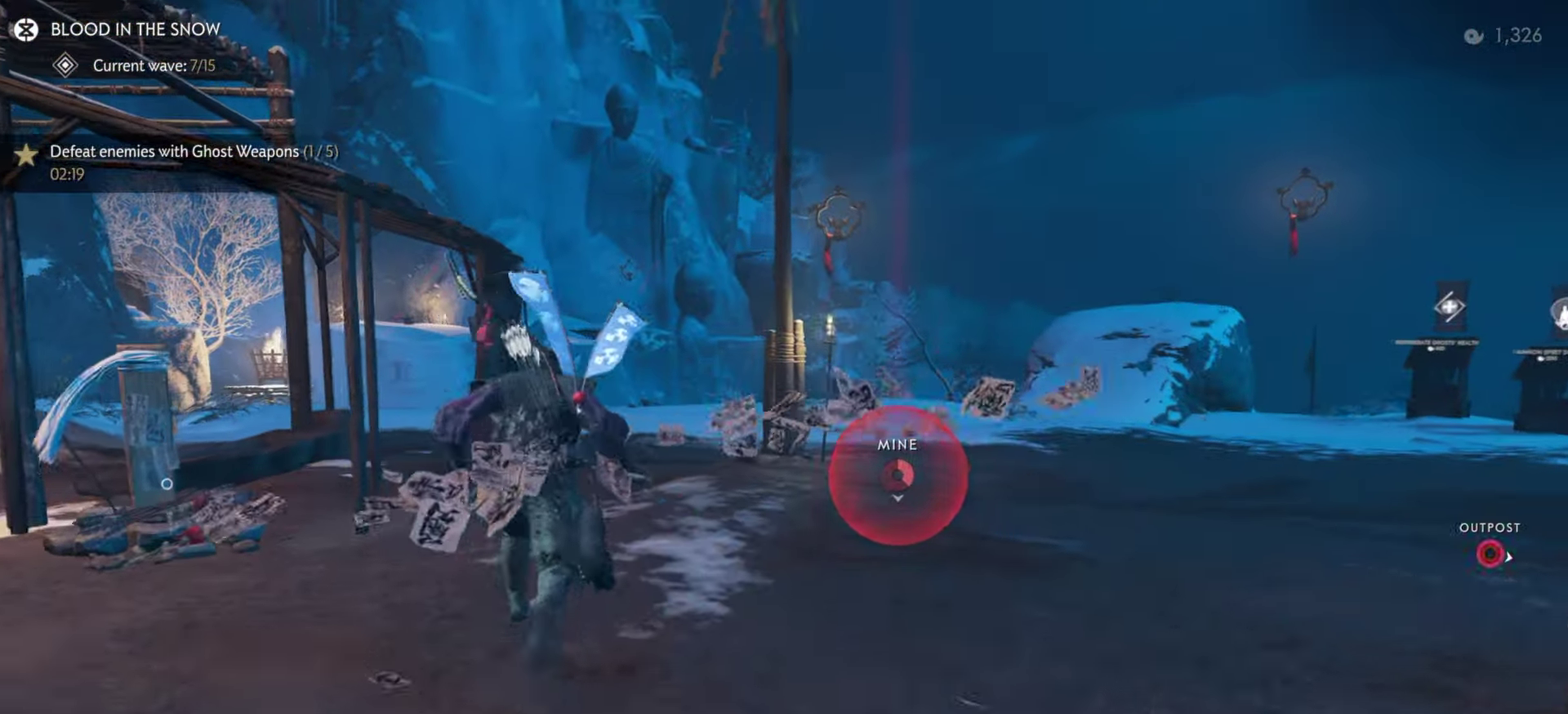
{"dt_ms": 900, "buttons": [], "left_stick": "up", "right_stick": "center", "events": [[350, "R1", "down"], [350, "left_stick", "center"], [484, "R1", "up"], [484, "left_stick", "up"], [534, "CIRCLE", "down"], [600, "CIRCLE", "up"], [750, "CIRCLE", "down"], [884, "CIRCLE", "up"]]}
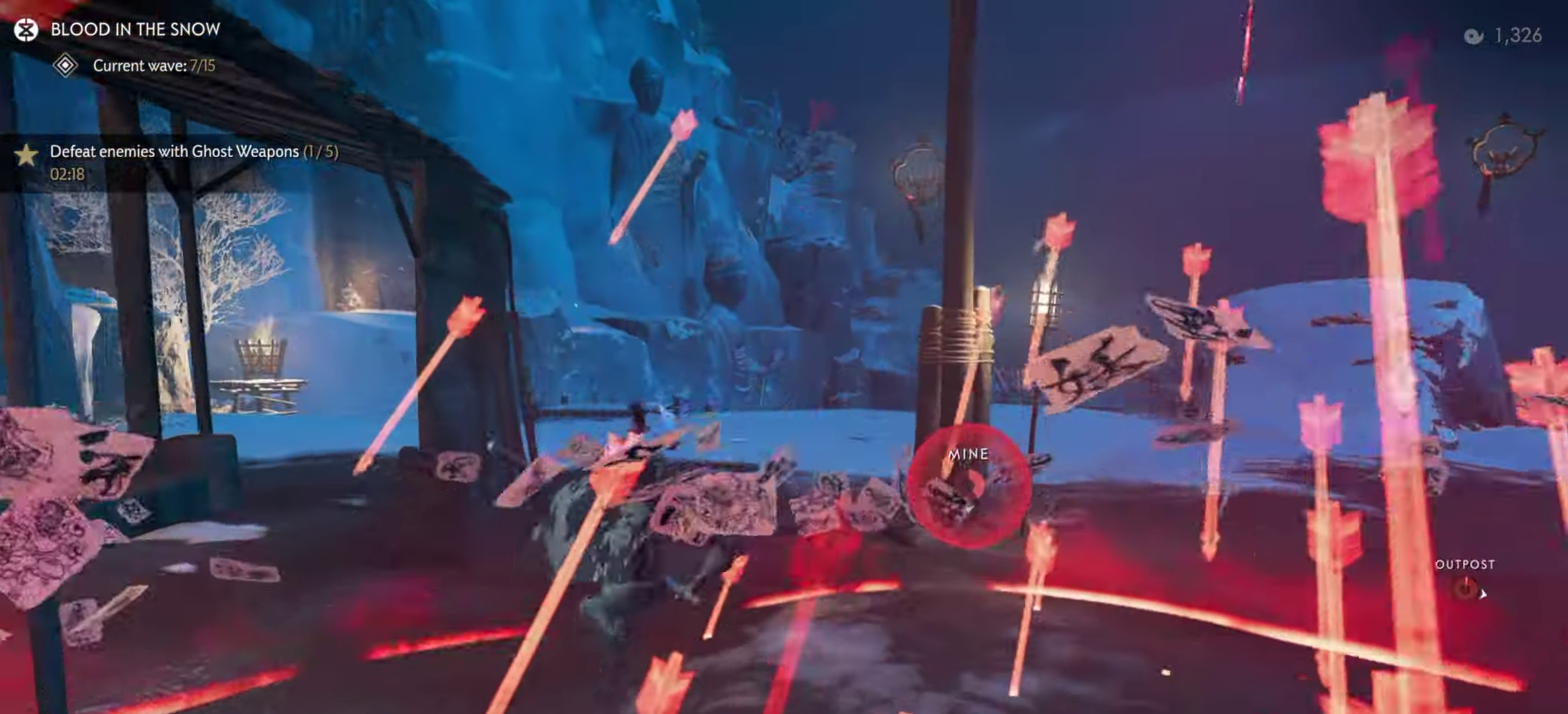
{"dt_ms": 300, "buttons": [], "left_stick": "up", "right_stick": "down", "events": [[167, "right_stick", "down"]]}
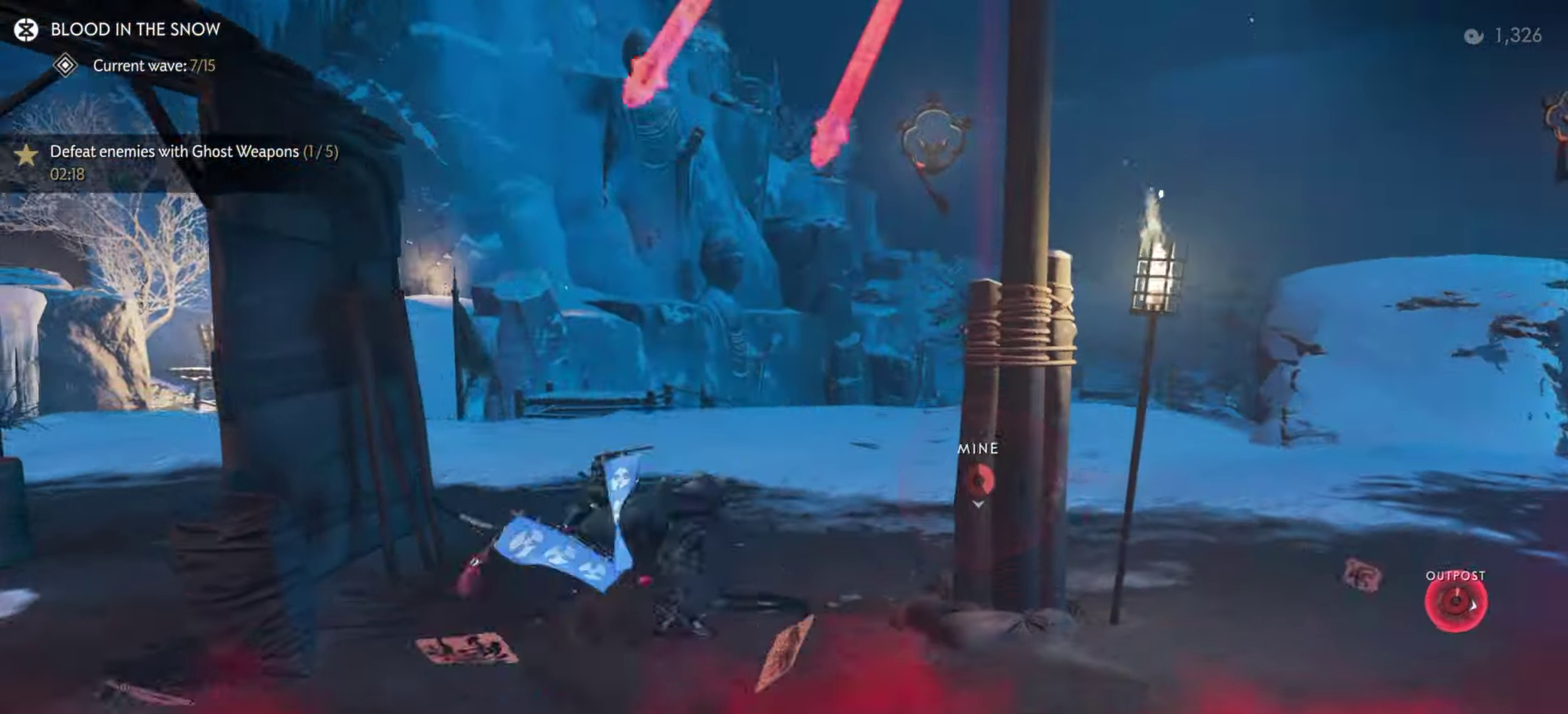
{"dt_ms": 600, "buttons": ["CIRCLE"], "left_stick": "up-right", "right_stick": "center", "events": [[50, "right_stick", "center"], [134, "left_stick", "center"], [250, "left_stick", "up"], [334, "CIRCLE", "down"], [400, "CIRCLE", "up"], [534, "CIRCLE", "down"], [600, "left_stick", "up-right"]]}
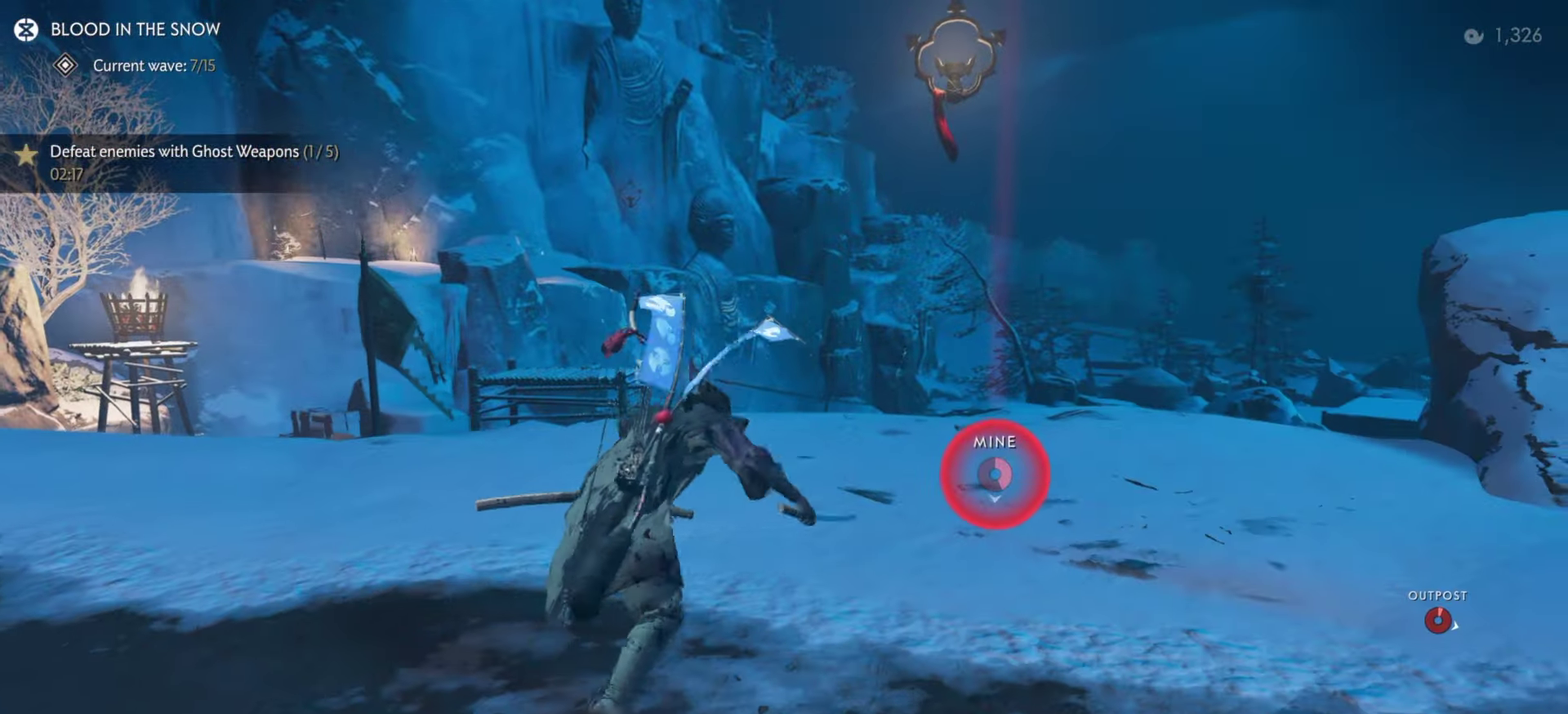
{"dt_ms": 400, "buttons": [], "left_stick": "up-right", "right_stick": "down", "events": [[50, "CIRCLE", "up"], [167, "right_stick", "down"]]}
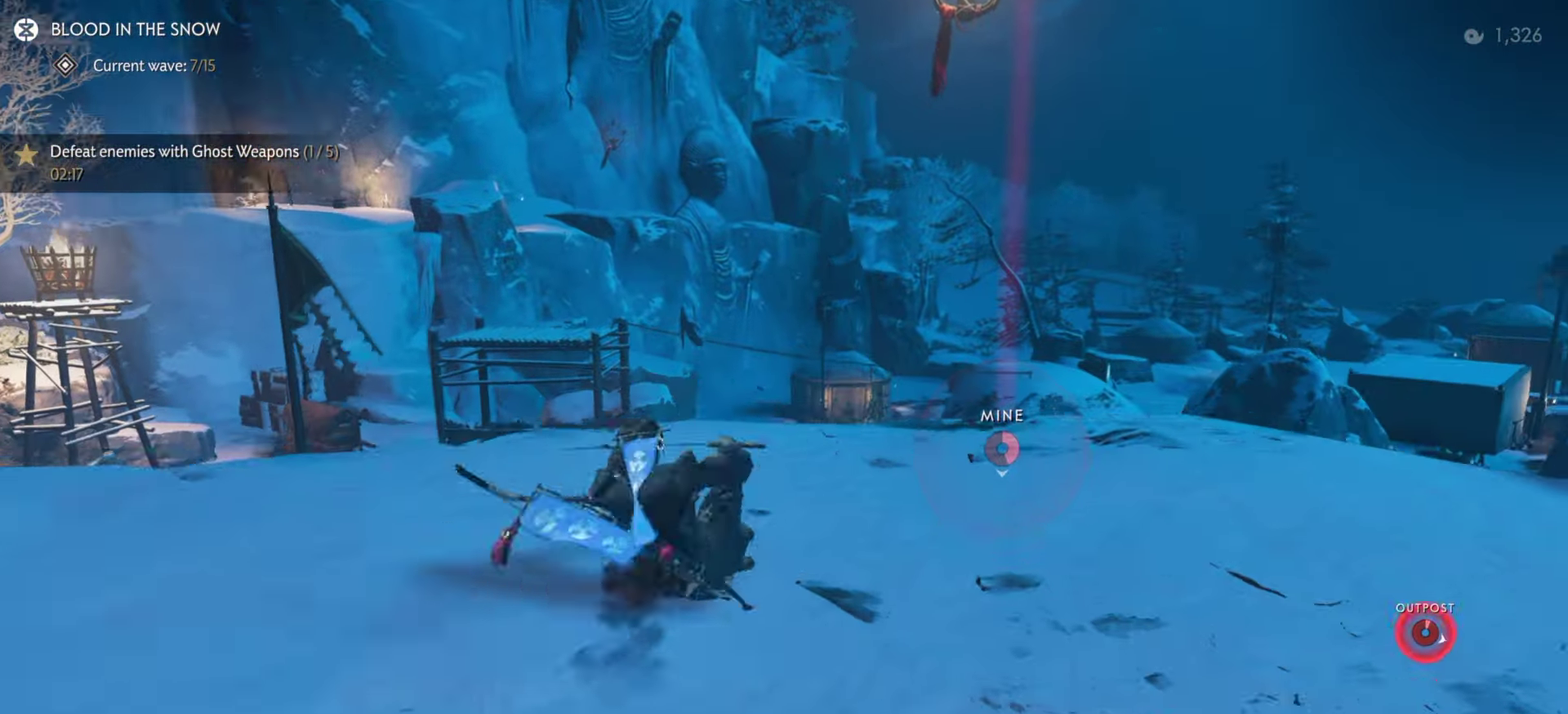
{"dt_ms": 400, "buttons": ["CROSS"], "left_stick": "up-right", "right_stick": "center", "events": [[17, "left_stick", "up"], [50, "right_stick", "center"], [150, "left_stick", "center"], [217, "CROSS", "down"], [284, "left_stick", "up-right"]]}
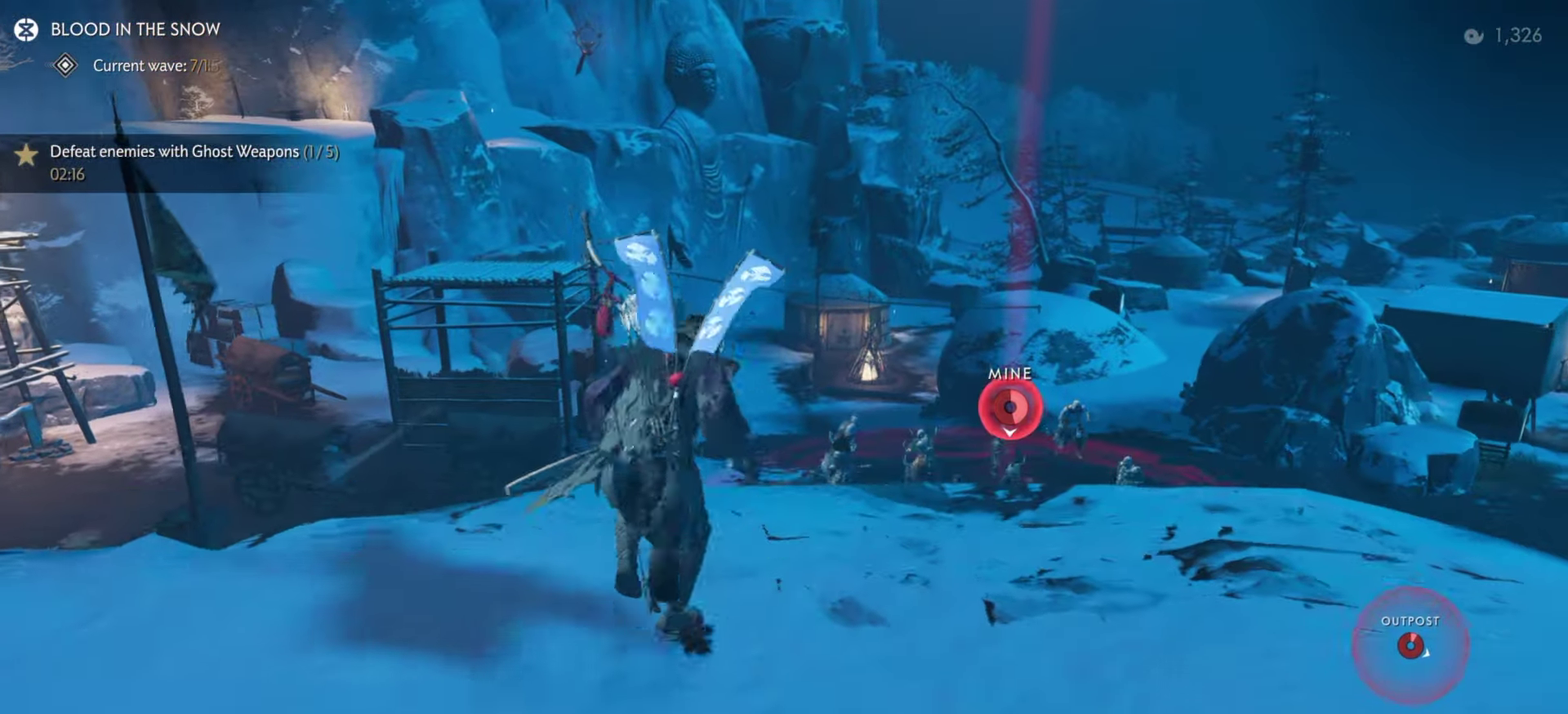
{"dt_ms": 600, "buttons": [], "left_stick": "up-left", "right_stick": "down", "events": [[17, "CROSS", "up"], [150, "left_stick", "up"], [366, "R2", "down"], [516, "R2", "up"], [550, "right_stick", "down"], [583, "left_stick", "up-left"]]}
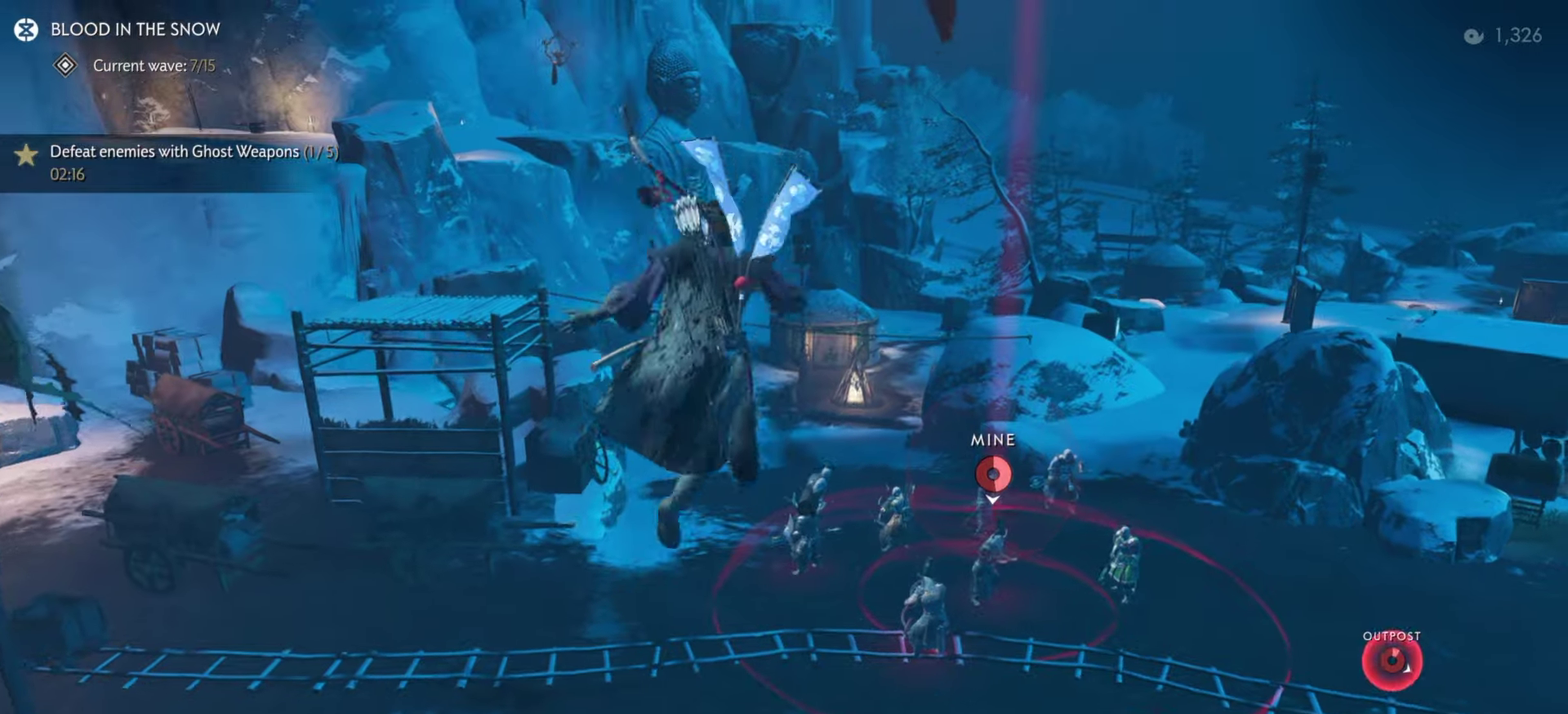
{"dt_ms": 300, "buttons": [], "left_stick": "left", "right_stick": "center", "events": [[83, "right_stick", "center"], [116, "left_stick", "down-right"], [166, "left_stick", "up-left"], [283, "left_stick", "left"]]}